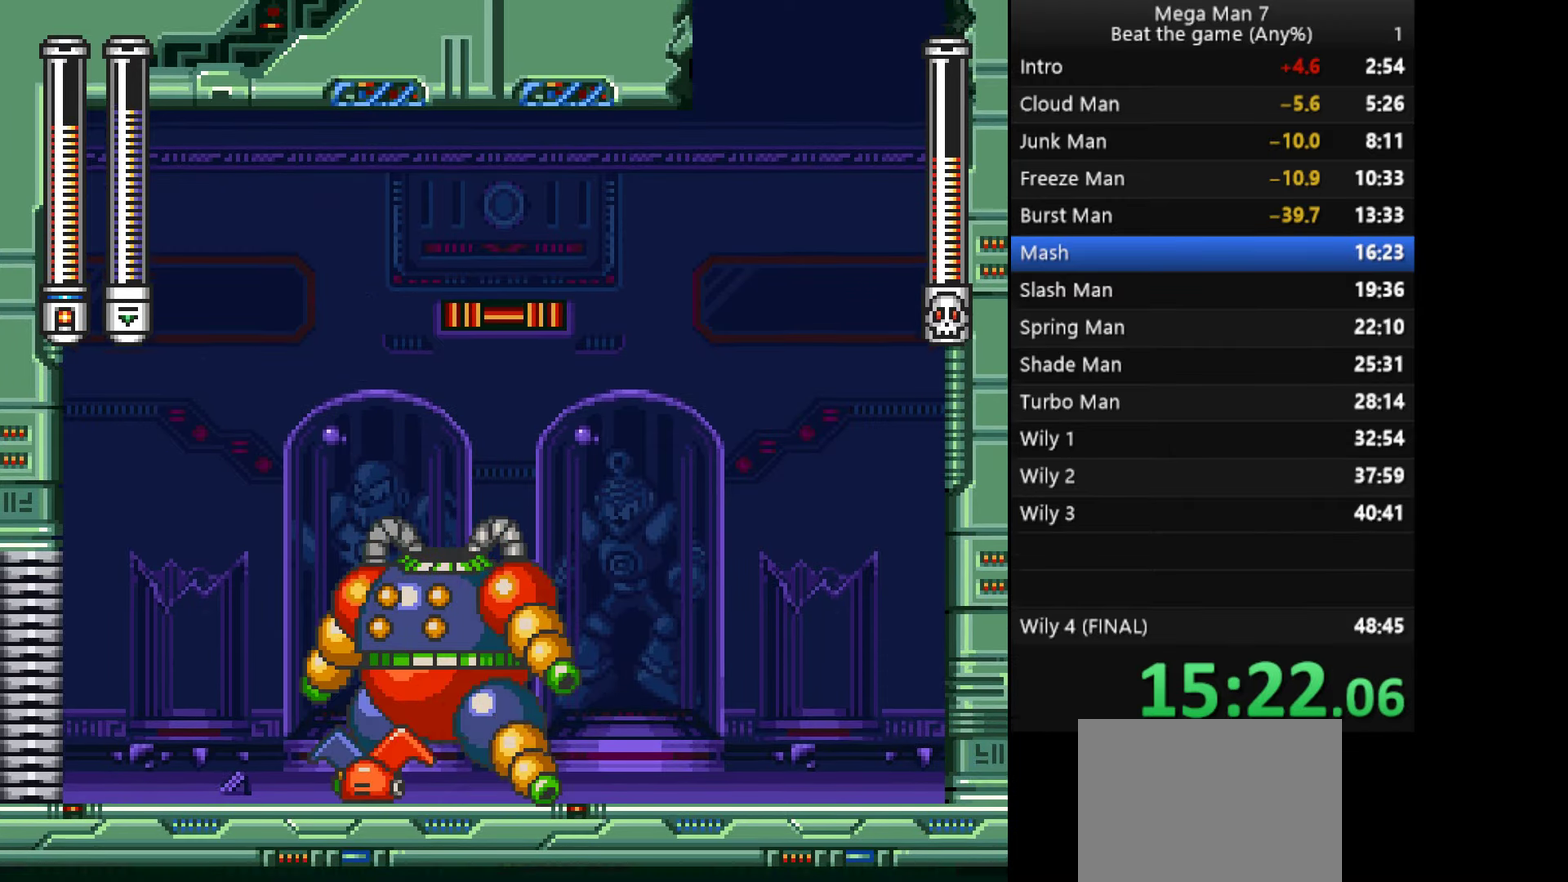
Gameplay with a controller (PlayStation layout); each line is a JSON object with the inputs held at the frame after it. "events" lists button and stick changes between this image and that frame as [ms after this image, input, new state], when the widget could be followed in between. Not read: R3 right_stick.
{"buttons": [], "left_stick": "left", "events": [[317, "left_stick", "center"], [367, "left_stick", "left"]]}
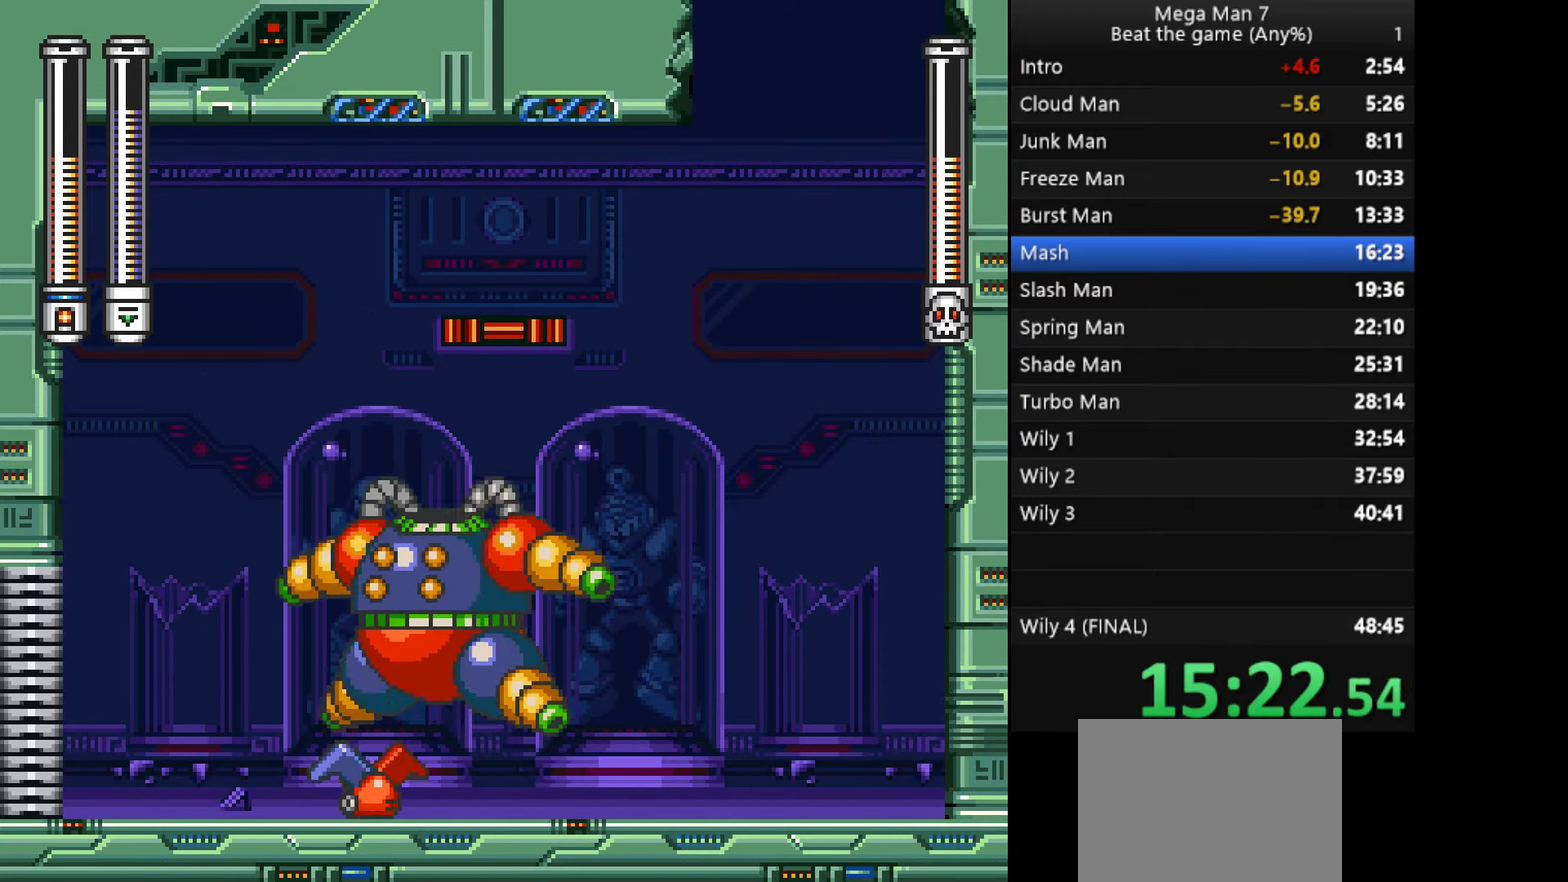
{"buttons": [], "left_stick": "right", "events": [[33, "left_stick", "down-left"], [83, "left_stick", "down"], [166, "SQUARE", "down"], [283, "SQUARE", "up"], [350, "left_stick", "right"]]}
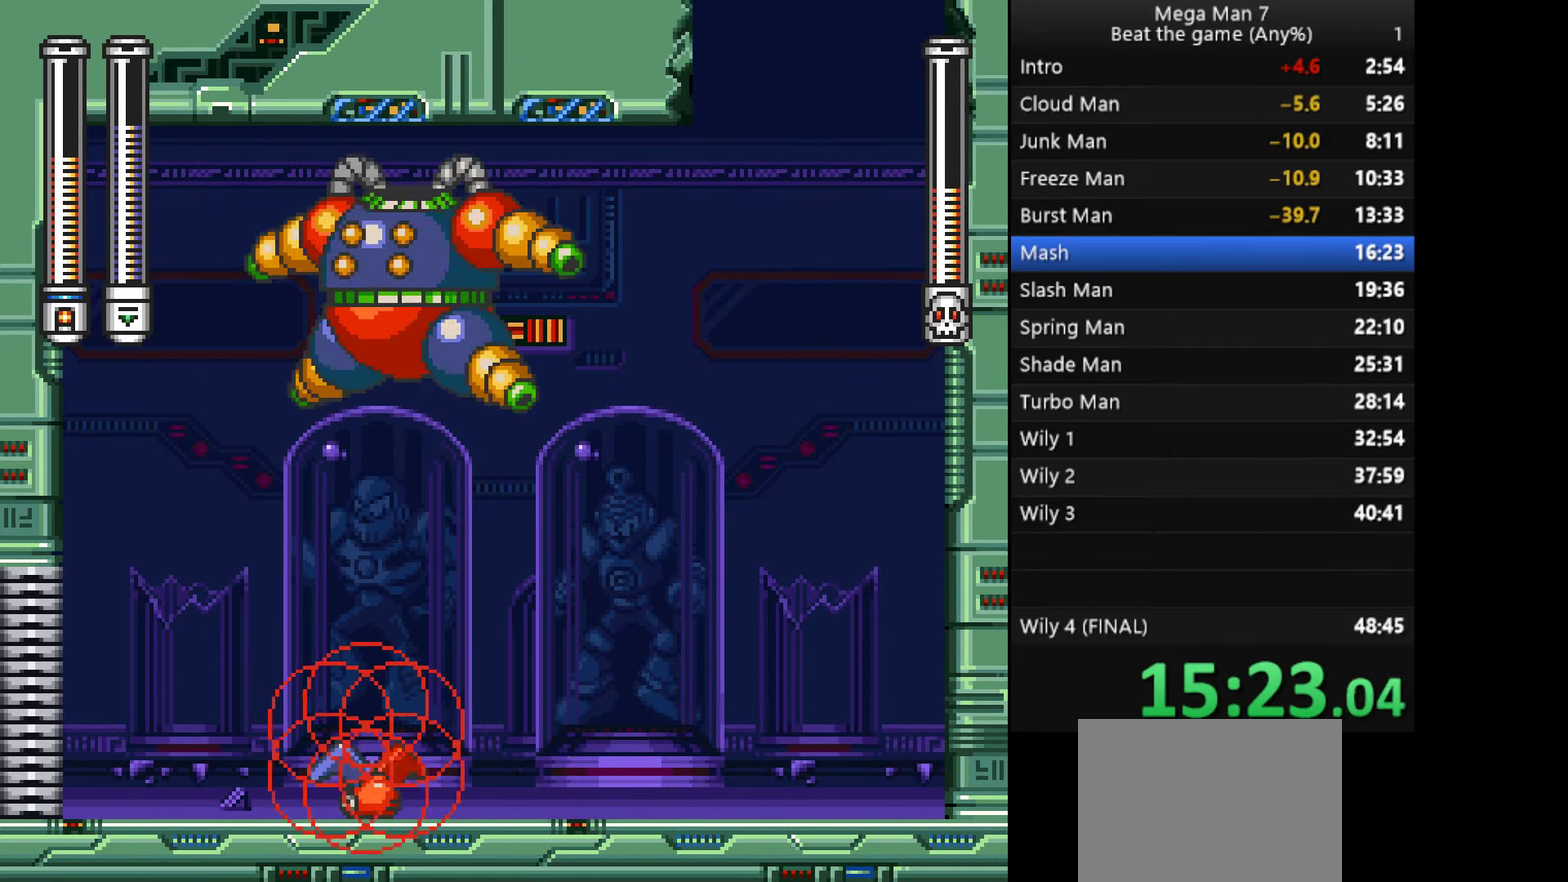
{"buttons": [], "left_stick": "center", "events": [[200, "left_stick", "center"]]}
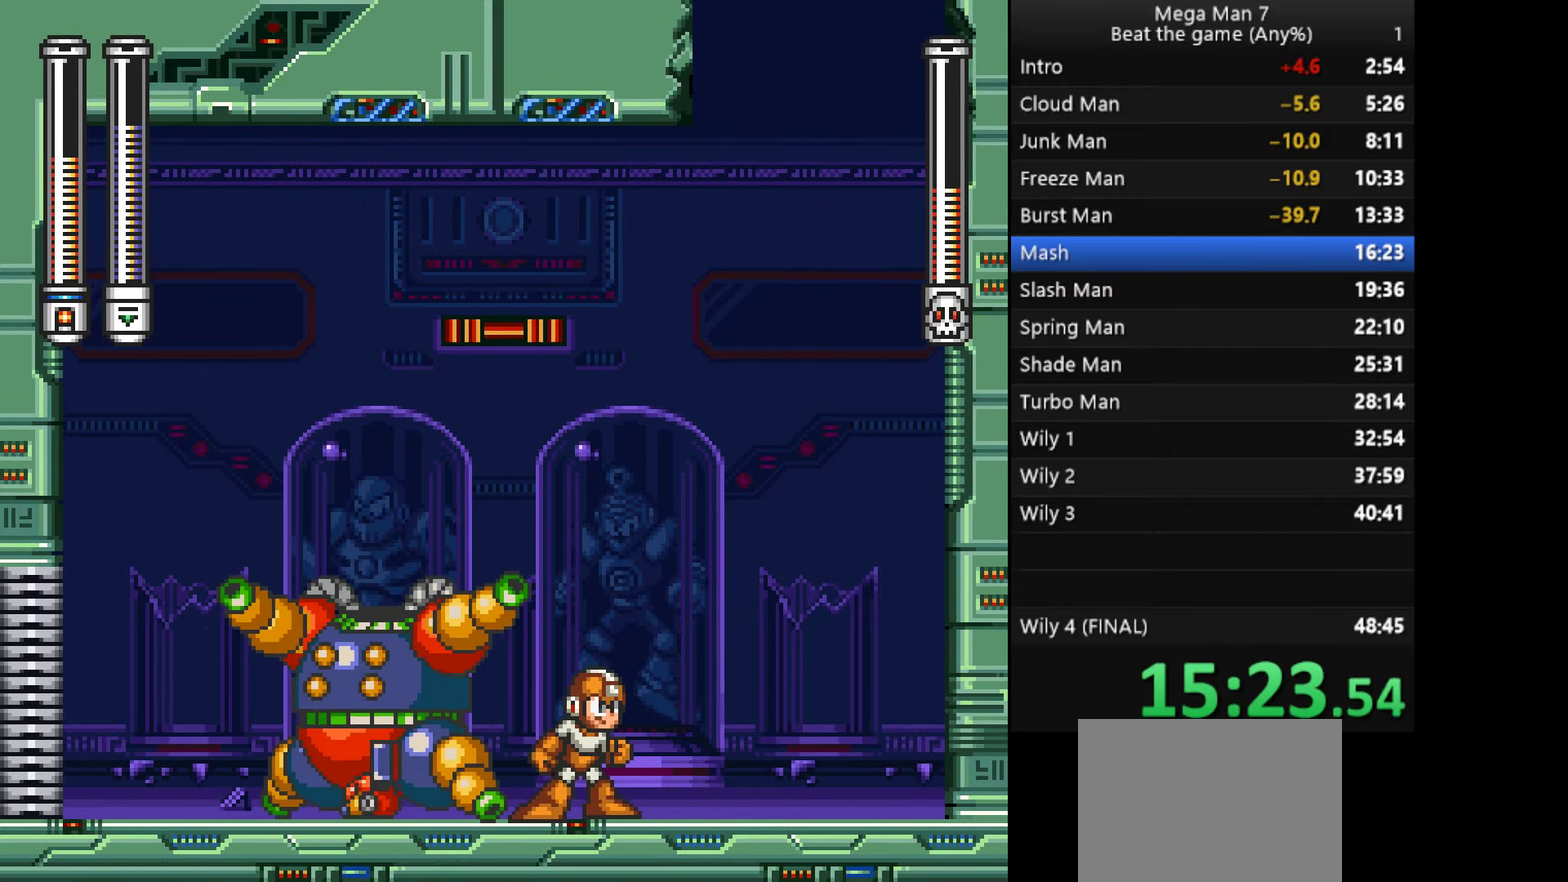
{"buttons": [], "left_stick": "right", "events": [[16, "left_stick", "left"], [133, "left_stick", "center"], [233, "left_stick", "right"]]}
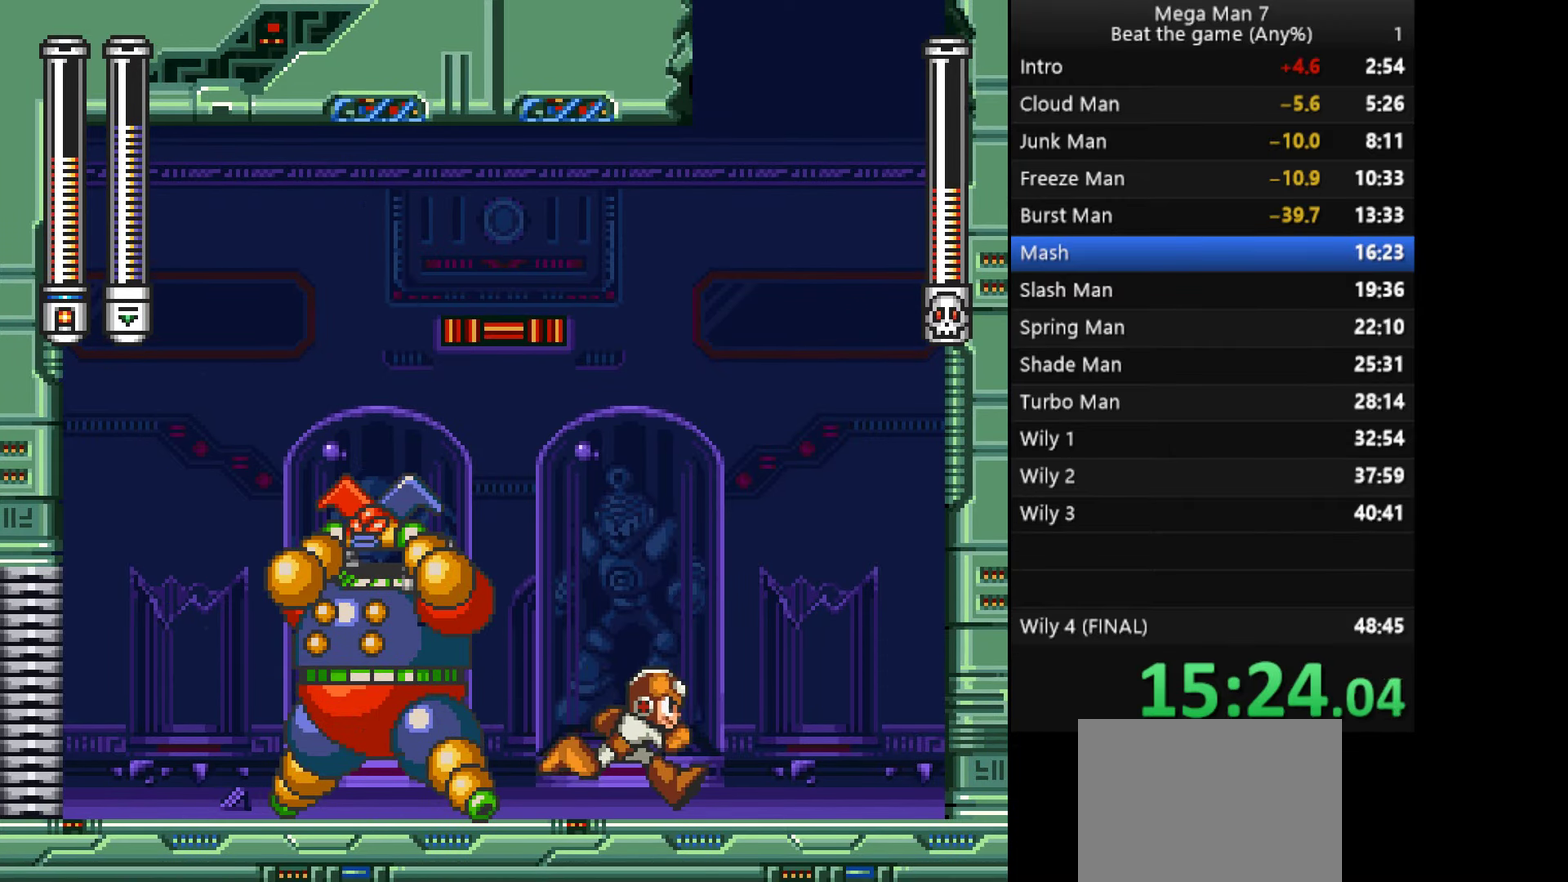
{"buttons": ["CROSS"], "left_stick": "left", "events": [[34, "left_stick", "center"], [434, "CROSS", "down"], [484, "left_stick", "left"]]}
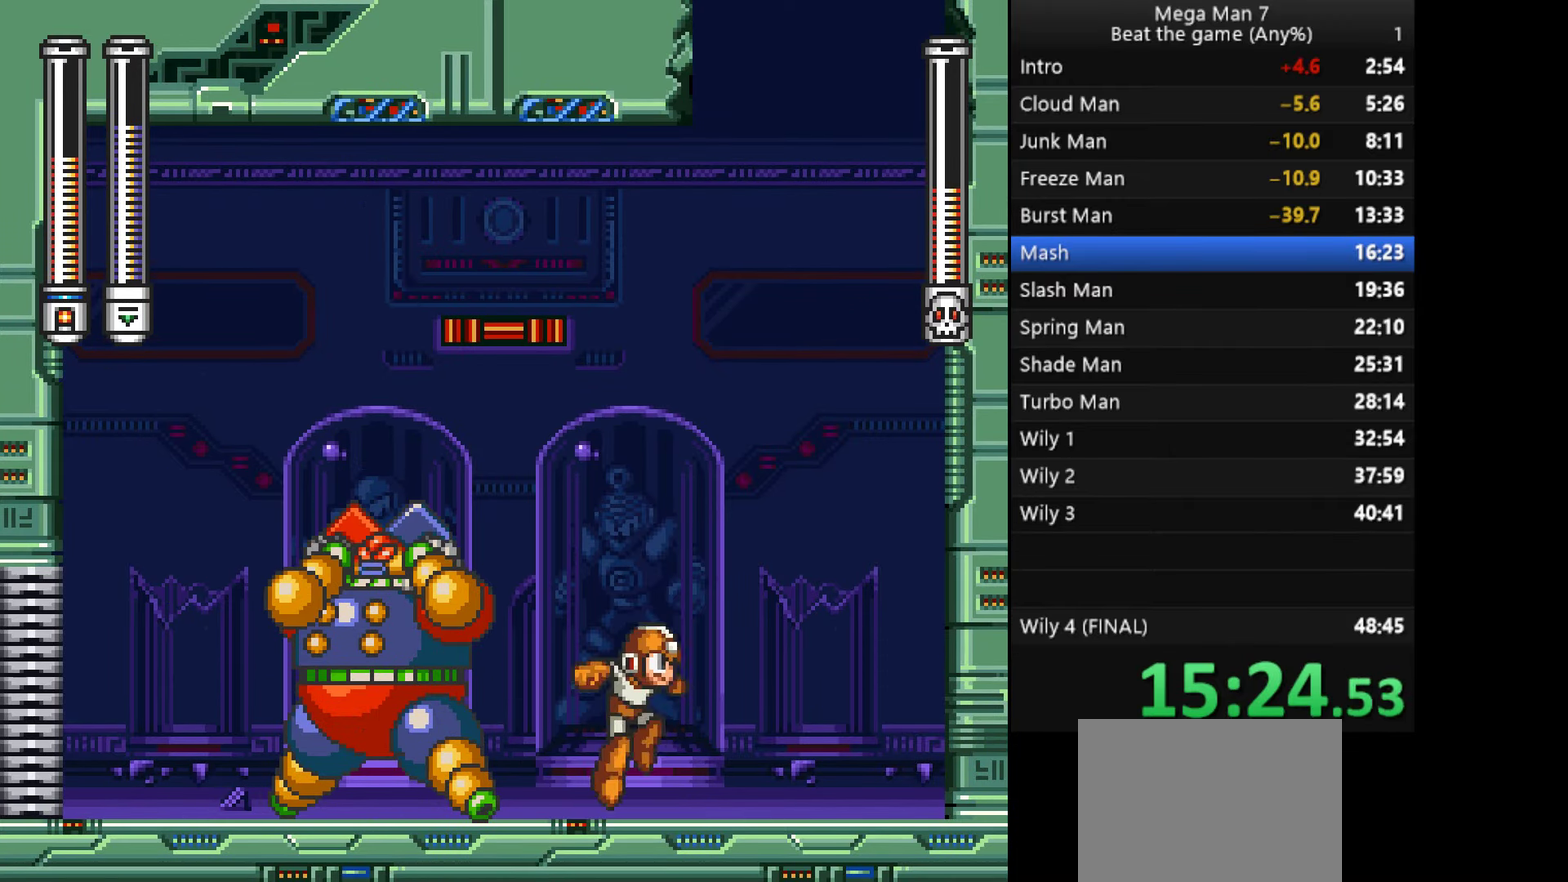
{"buttons": ["CROSS"], "left_stick": "center", "events": [[150, "SQUARE", "down"], [217, "left_stick", "center"], [317, "SQUARE", "up"]]}
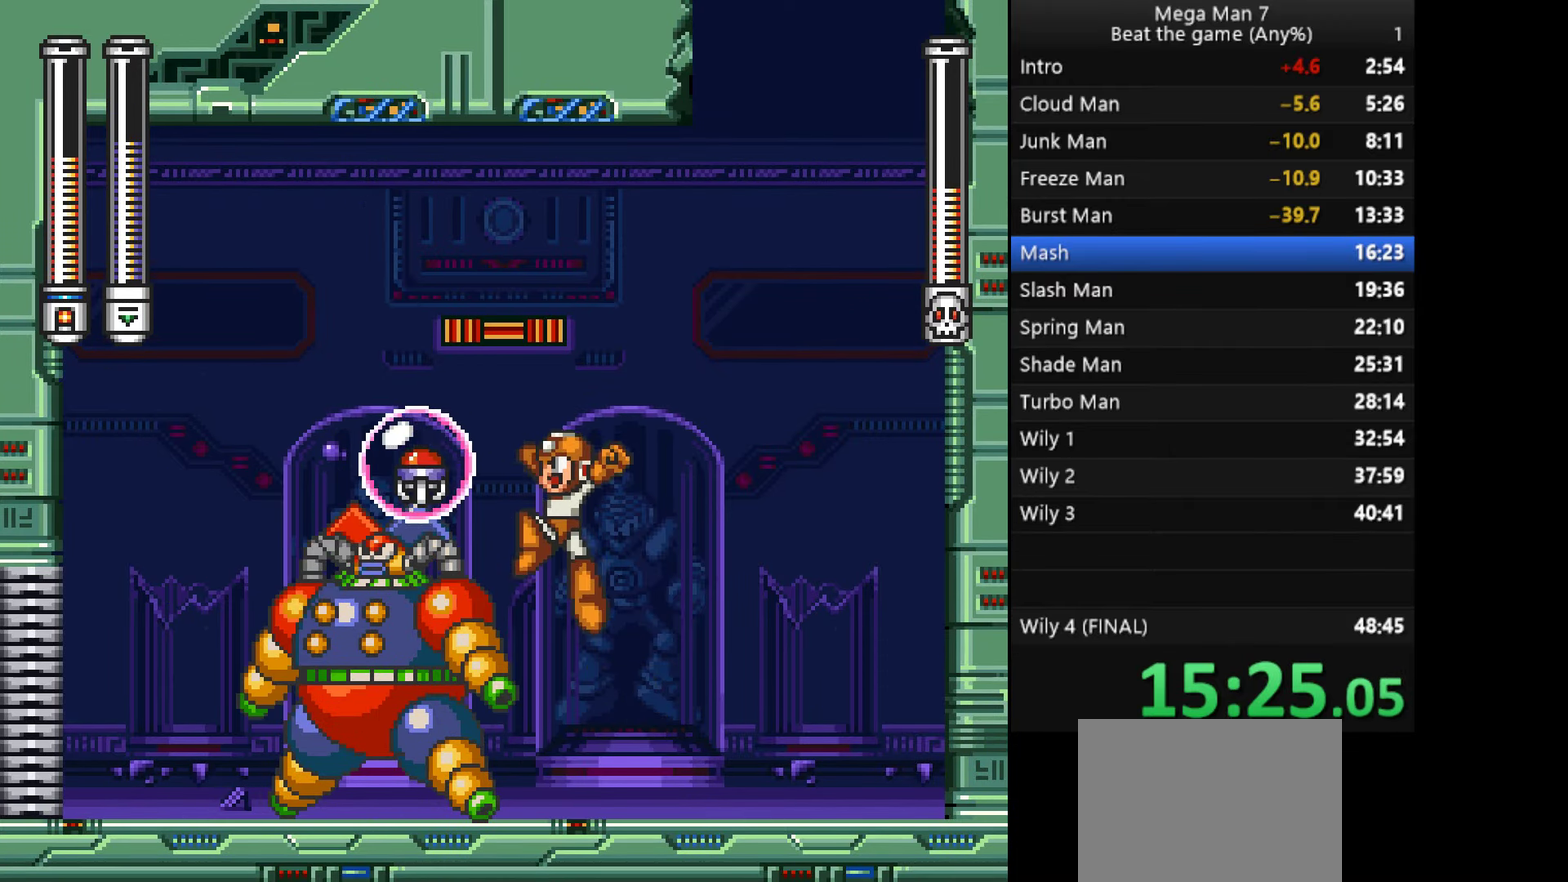
{"buttons": [], "left_stick": "right", "events": [[134, "CROSS", "up"], [217, "left_stick", "right"]]}
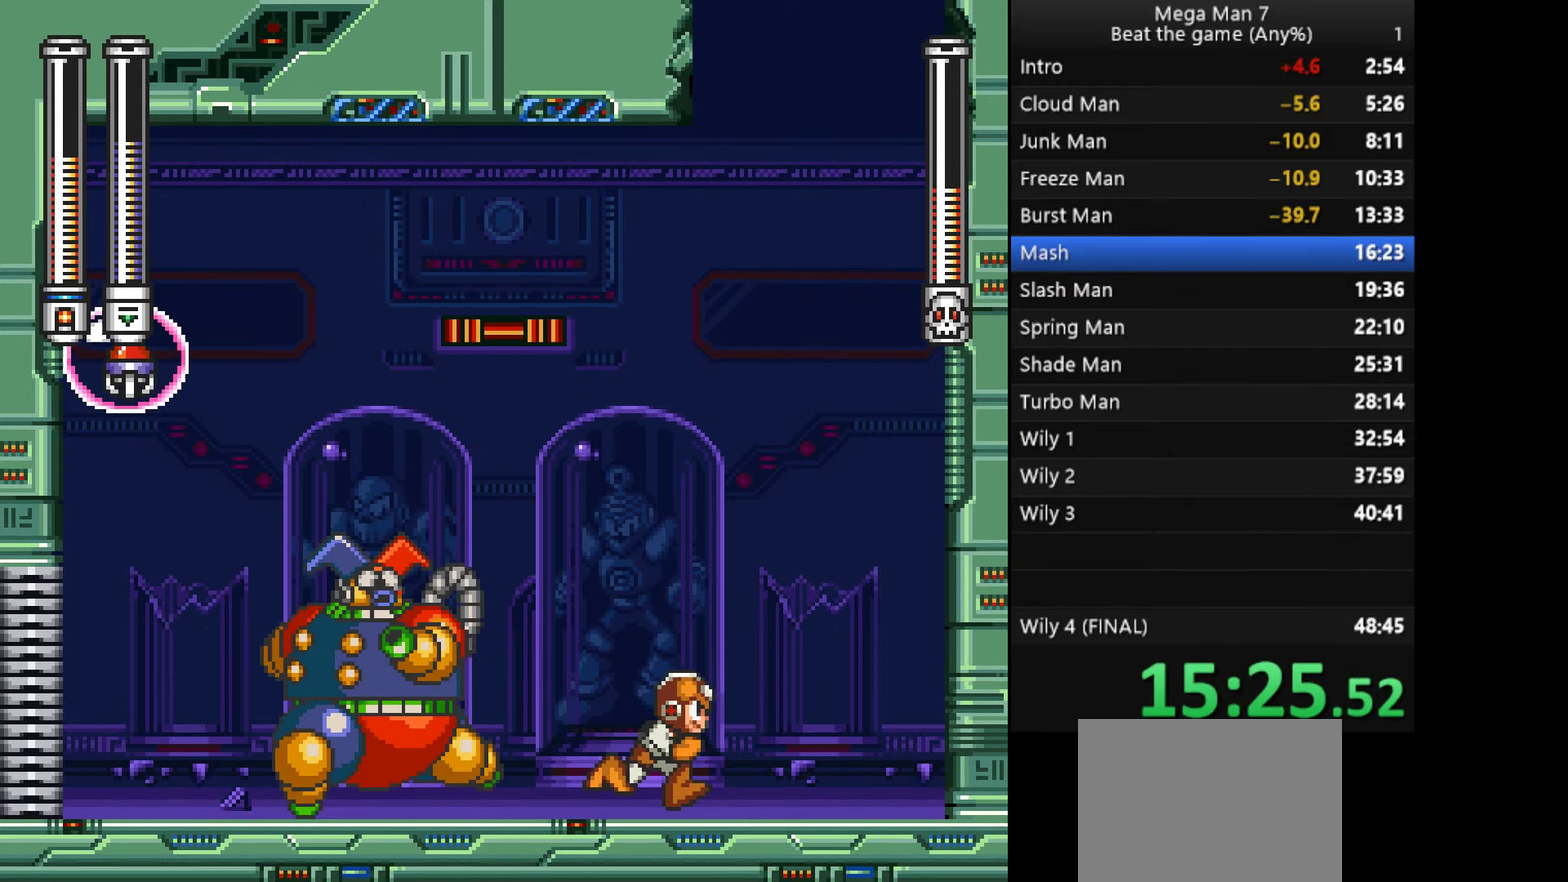
{"buttons": ["CROSS"], "left_stick": "right", "events": [[284, "left_stick", "center"], [351, "CROSS", "down"], [451, "left_stick", "right"]]}
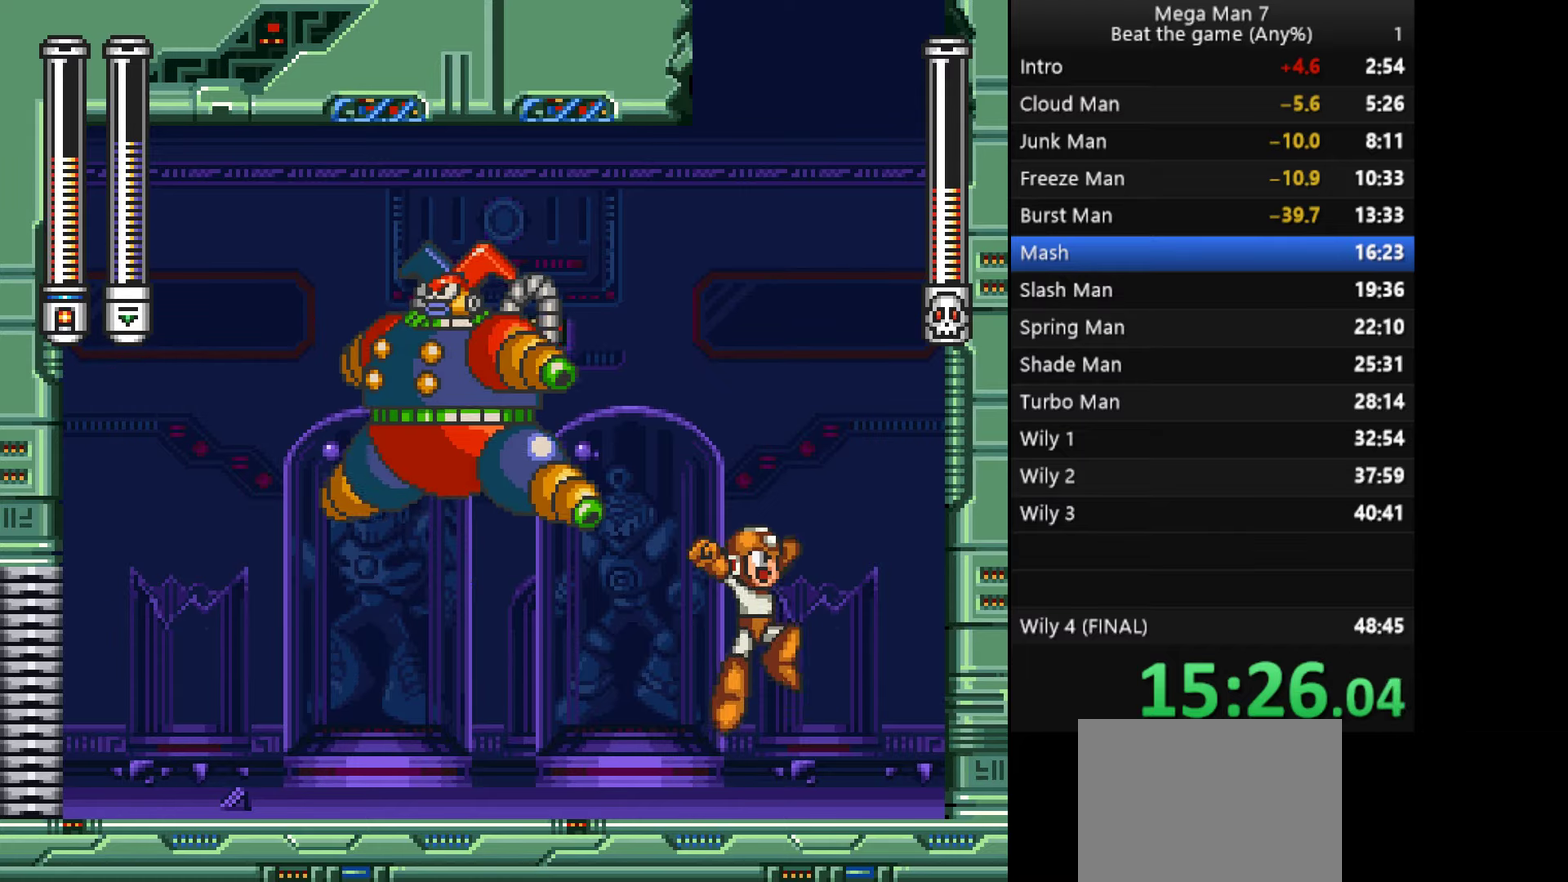
{"buttons": [], "left_stick": "right", "events": [[16, "left_stick", "center"], [66, "left_stick", "left"], [83, "SQUARE", "down"], [217, "SQUARE", "up"], [250, "CROSS", "up"], [333, "left_stick", "right"]]}
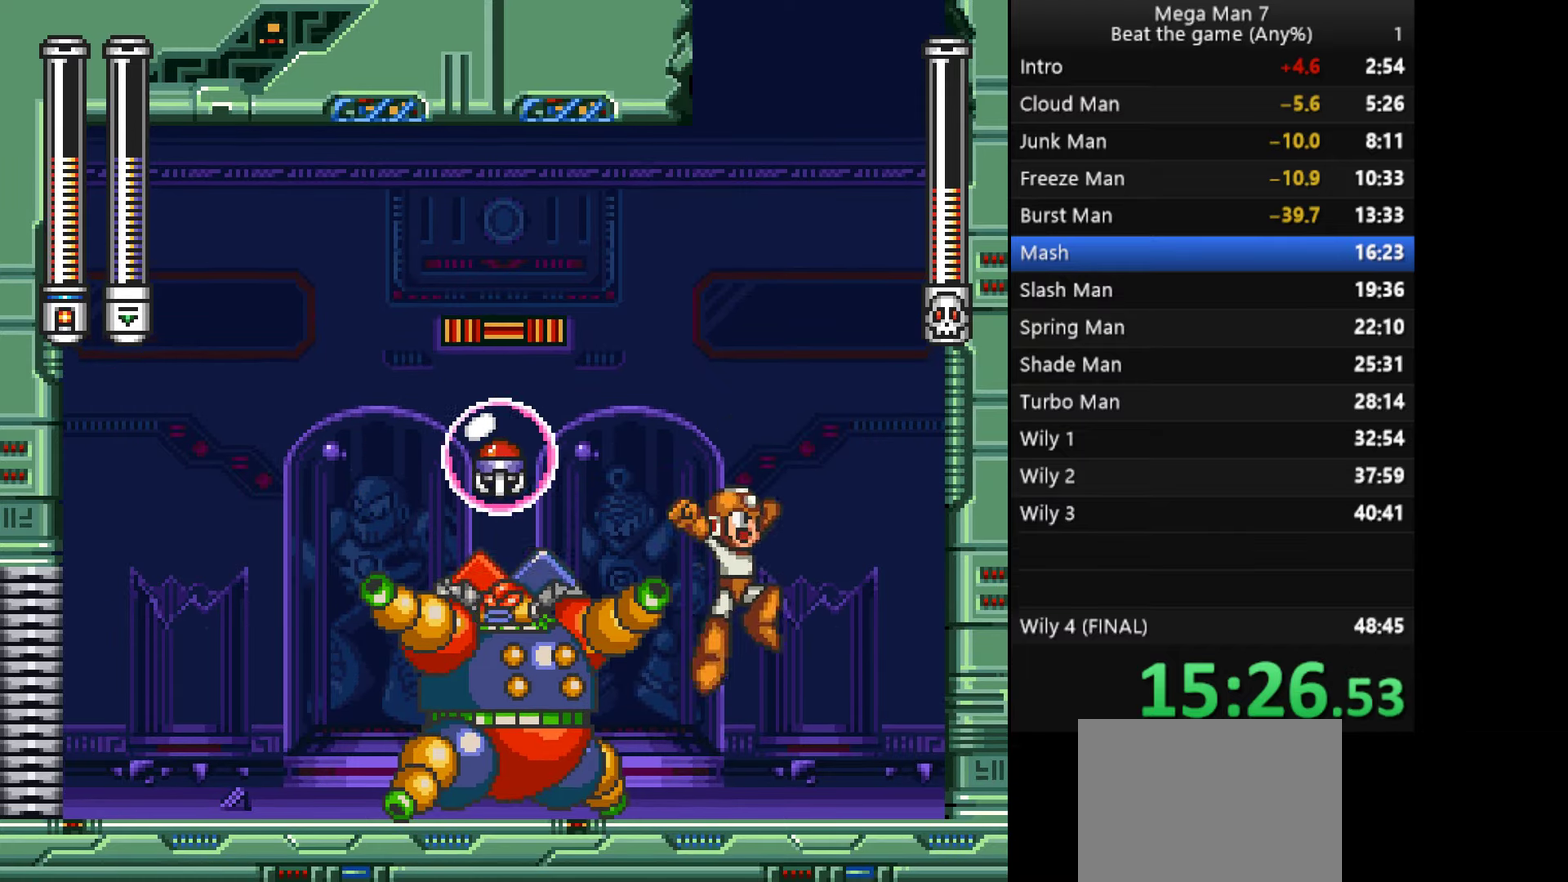
{"buttons": [], "left_stick": "center", "events": [[17, "left_stick", "center"]]}
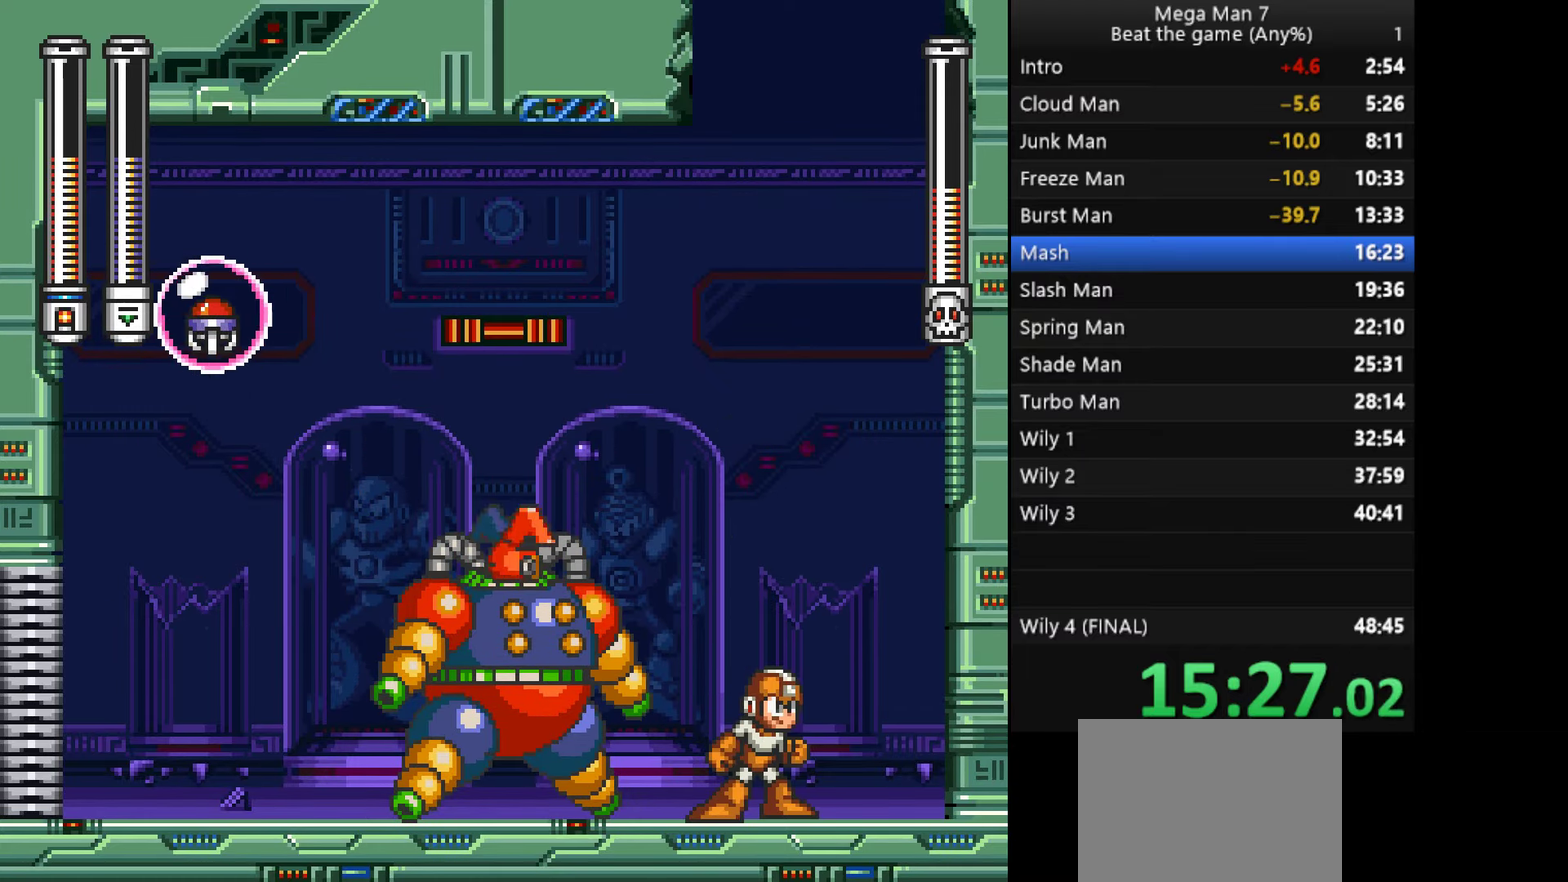
{"buttons": [], "left_stick": "center", "events": [[33, "left_stick", "right"], [150, "left_stick", "center"]]}
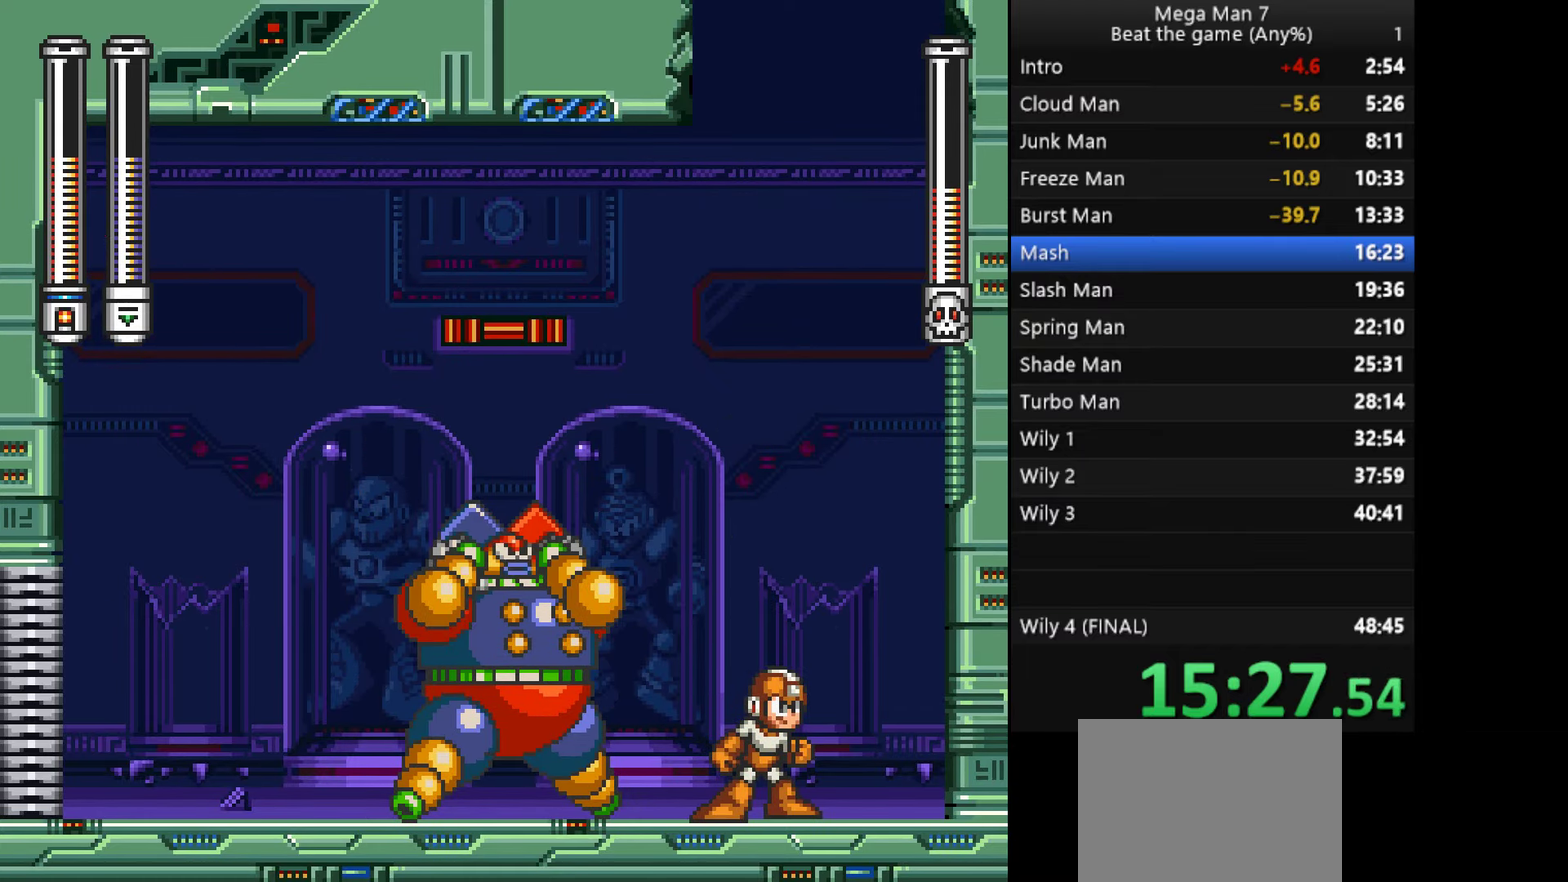
{"buttons": ["CROSS"], "left_stick": "center", "events": [[34, "left_stick", "left"], [50, "CROSS", "down"], [334, "SQUARE", "down"], [467, "left_stick", "center"], [484, "SQUARE", "up"]]}
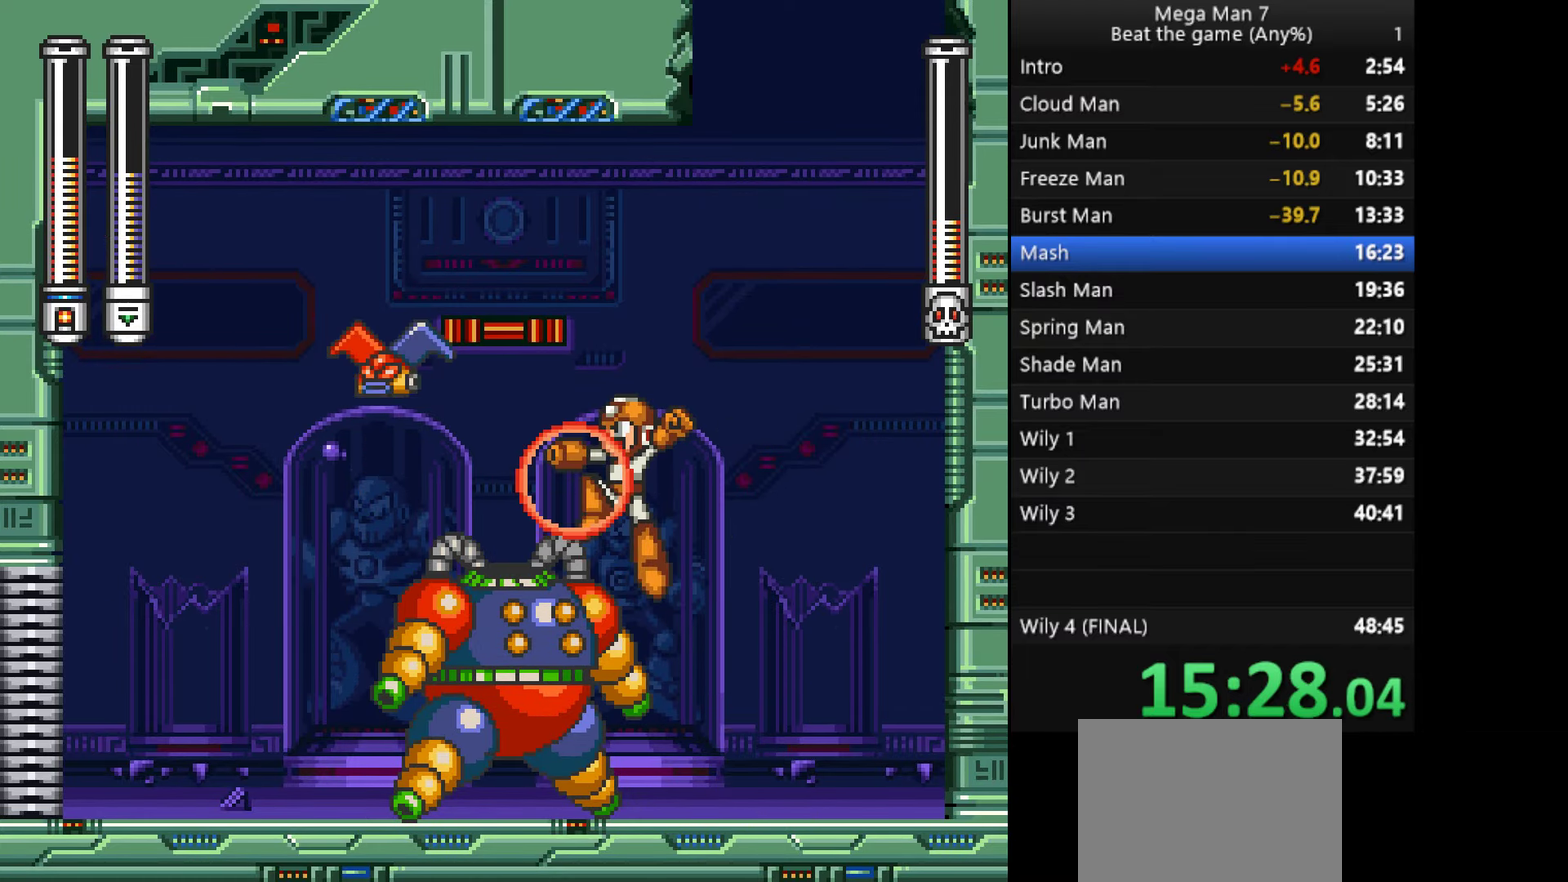
{"buttons": [], "left_stick": "left", "events": [[33, "left_stick", "right"], [50, "CROSS", "up"], [417, "left_stick", "center"], [484, "left_stick", "left"]]}
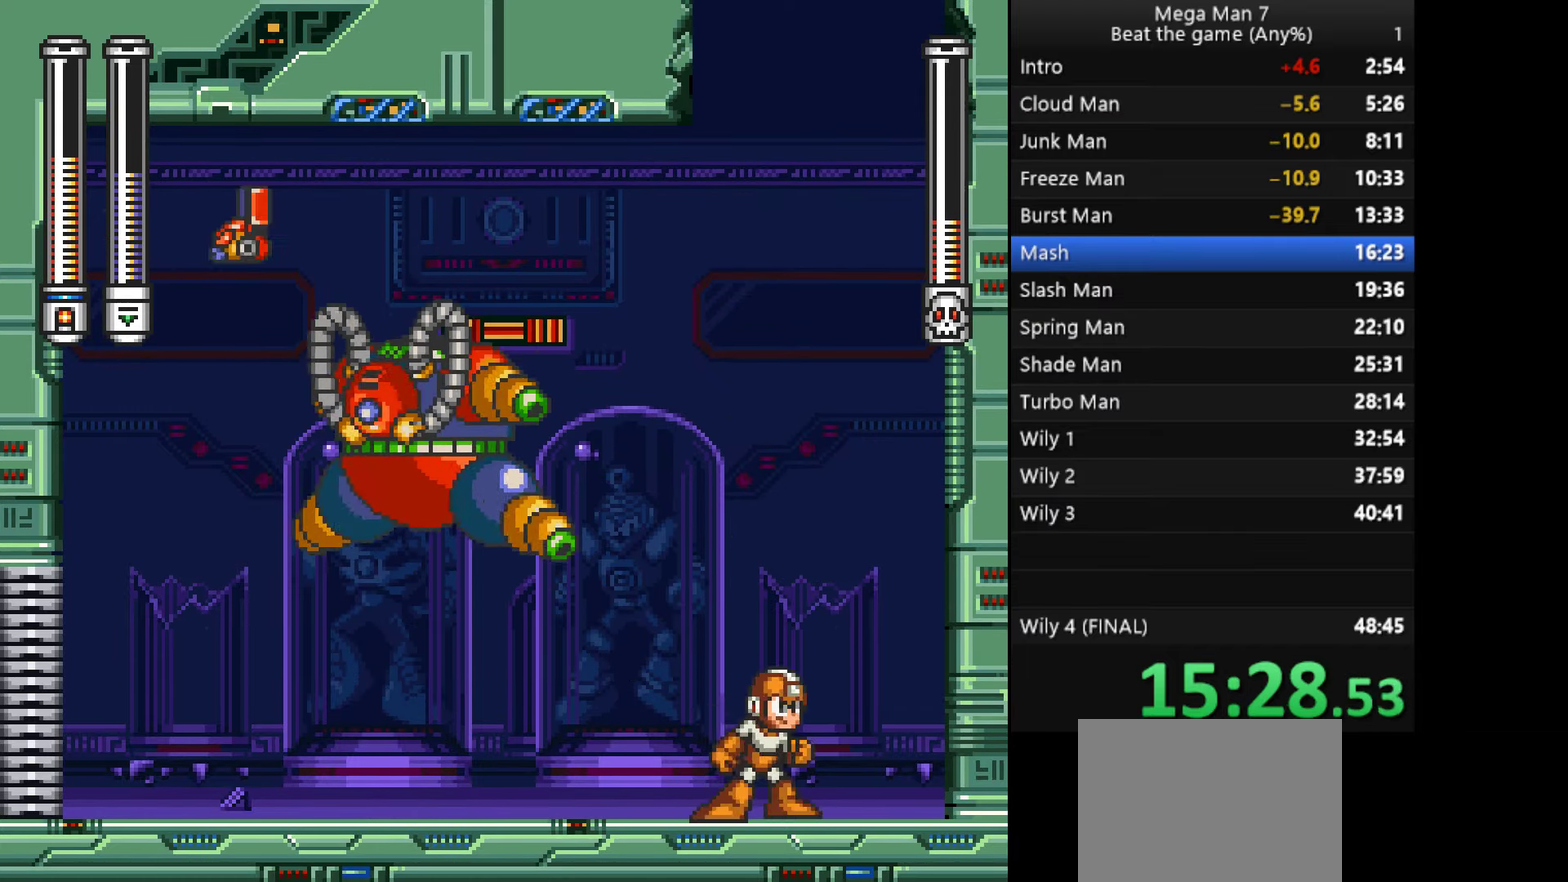
{"buttons": [], "left_stick": "down", "events": [[200, "left_stick", "down"], [284, "SQUARE", "down"], [434, "SQUARE", "up"]]}
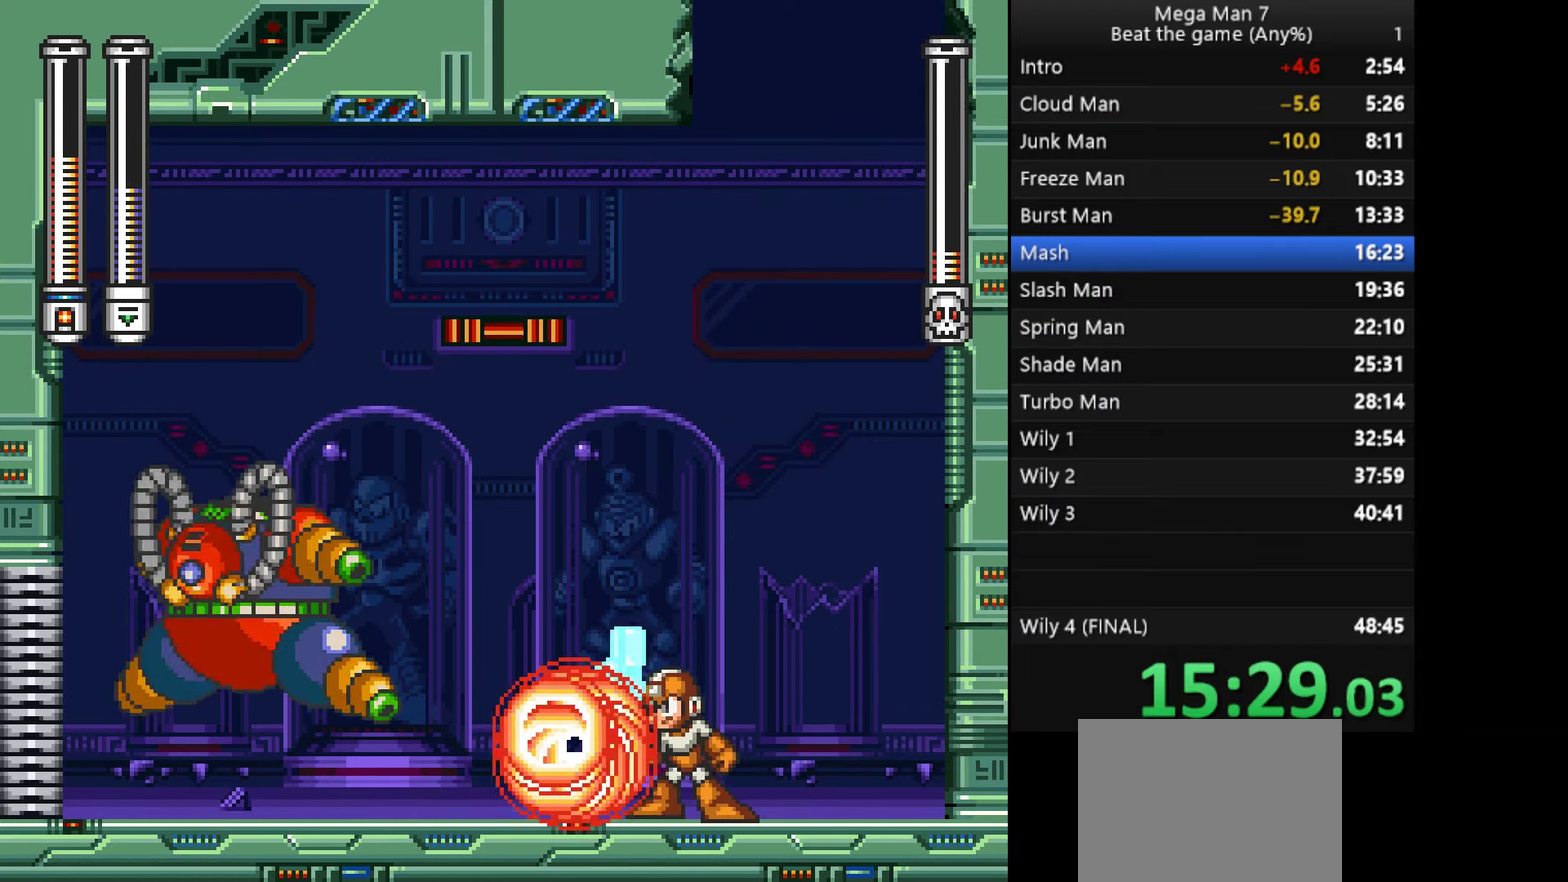
{"buttons": [], "left_stick": "center", "events": [[16, "left_stick", "center"], [150, "left_stick", "left"], [450, "left_stick", "center"]]}
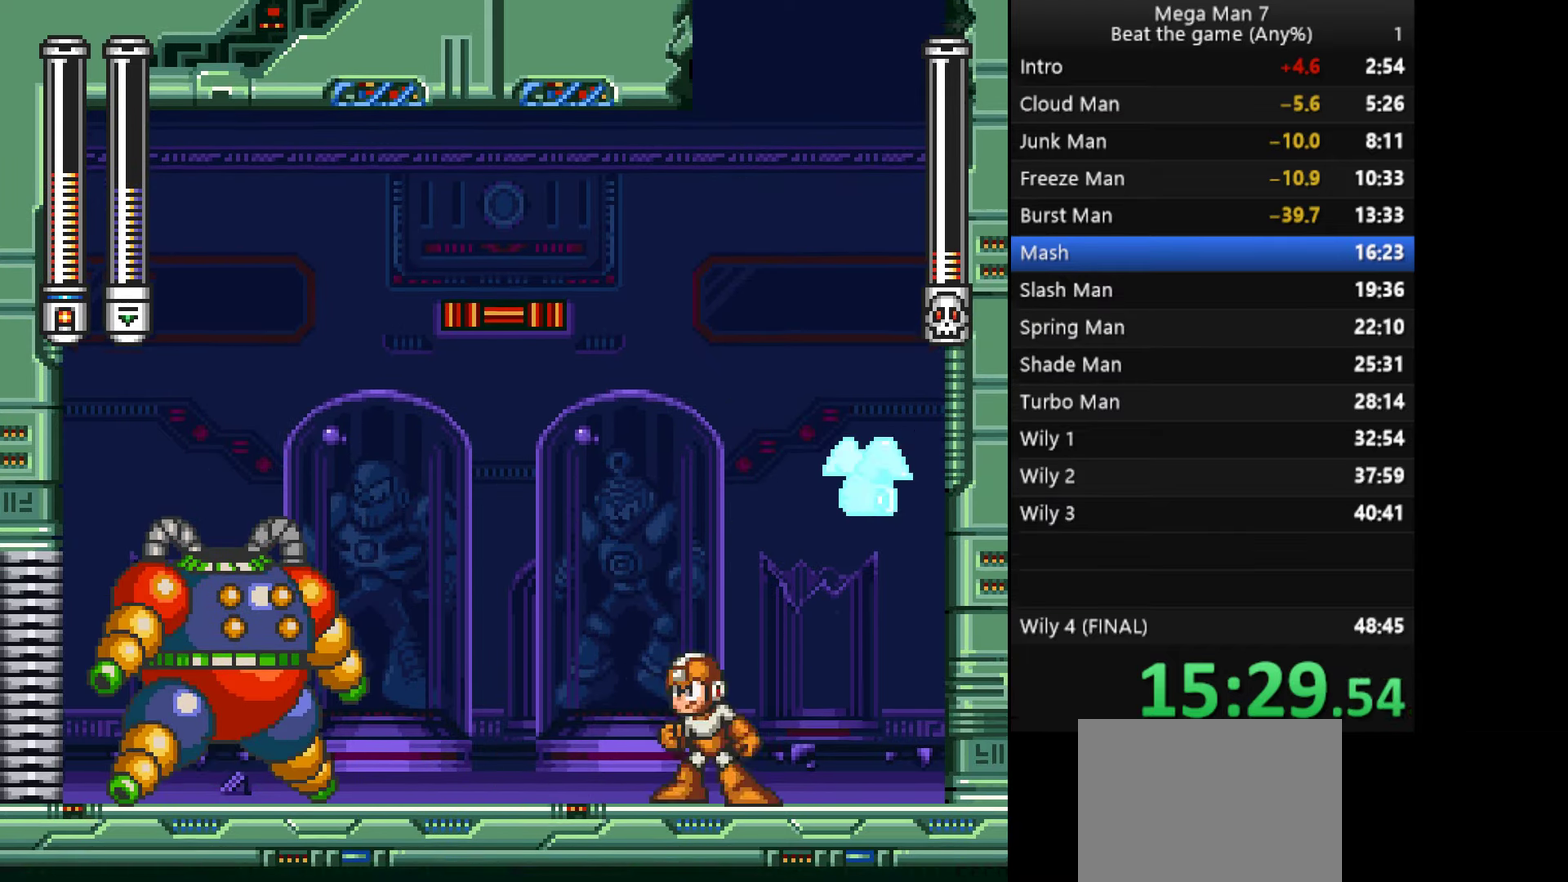
{"buttons": [], "left_stick": "left", "events": [[134, "left_stick", "down"], [234, "SQUARE", "down"], [367, "SQUARE", "up"], [401, "left_stick", "left"]]}
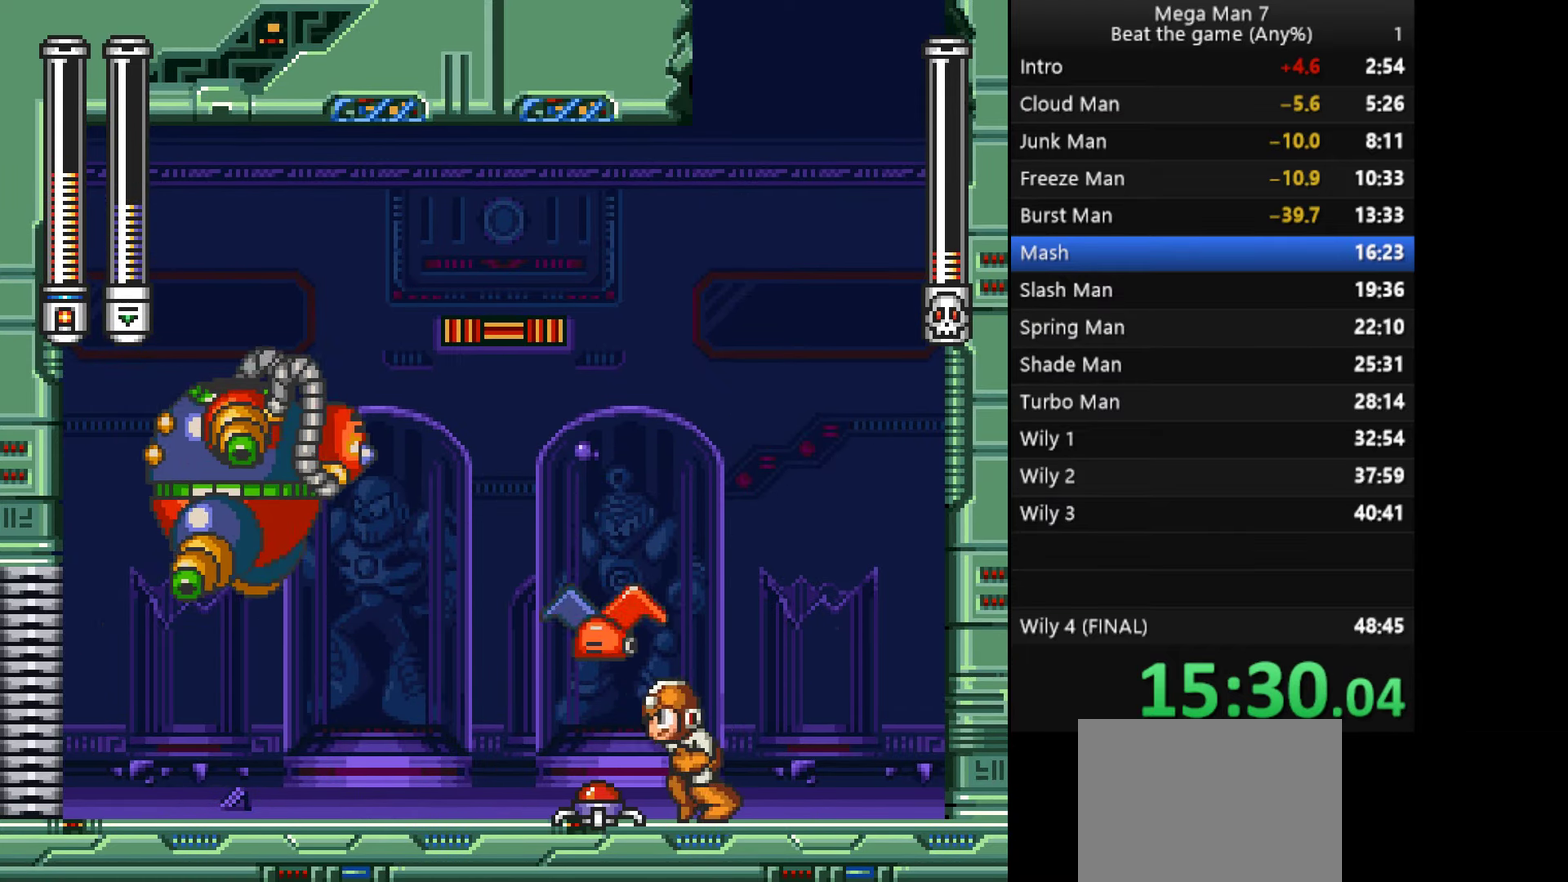
{"buttons": [], "left_stick": "left", "events": [[183, "left_stick", "center"], [233, "left_stick", "left"]]}
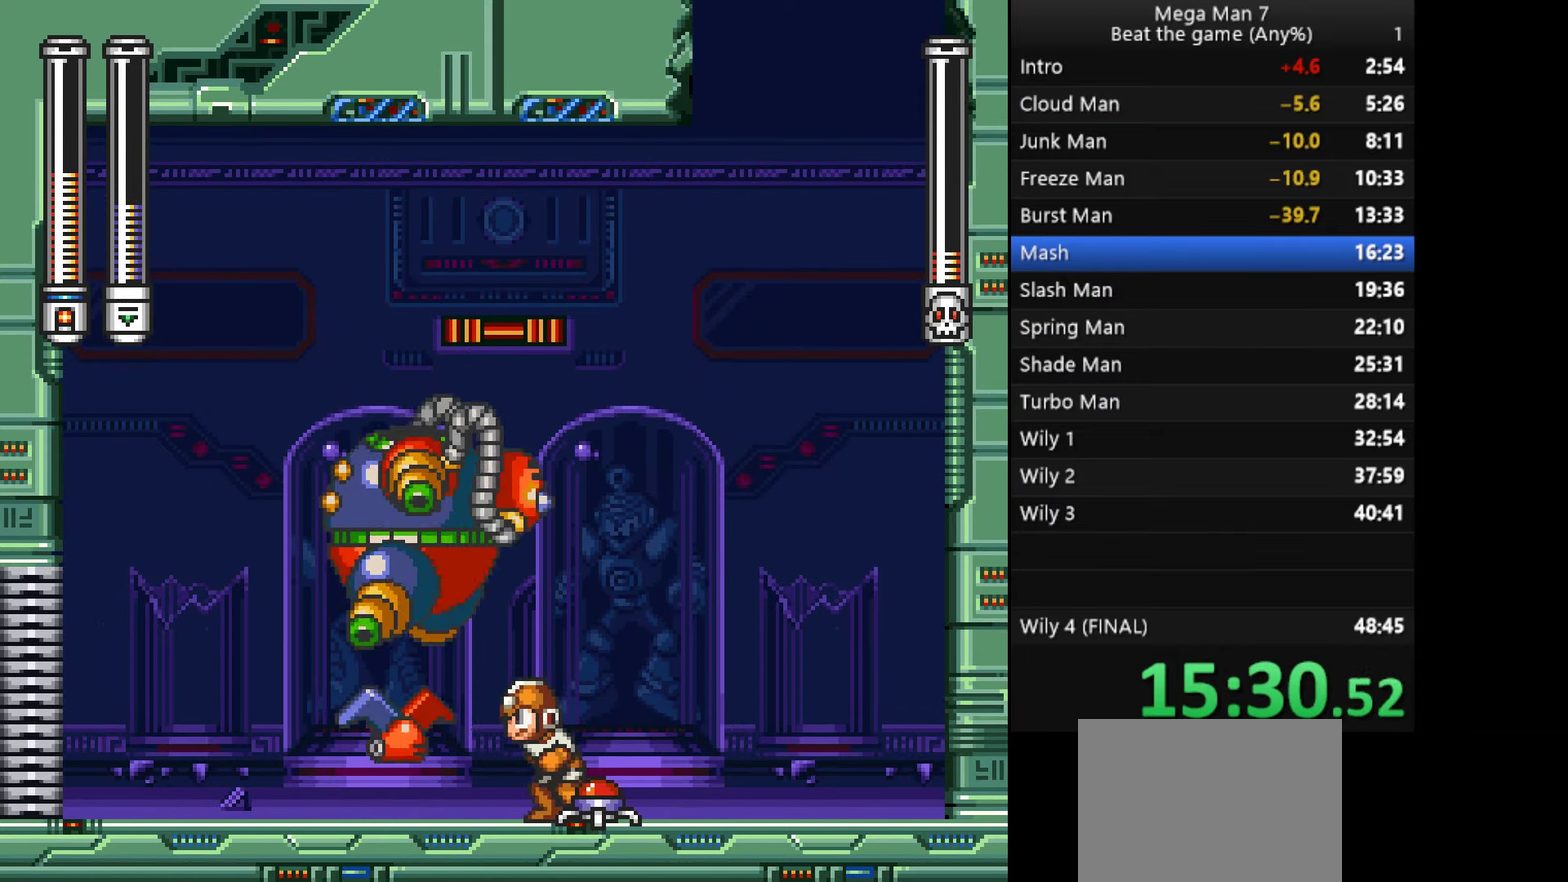
{"buttons": [], "left_stick": "left", "events": []}
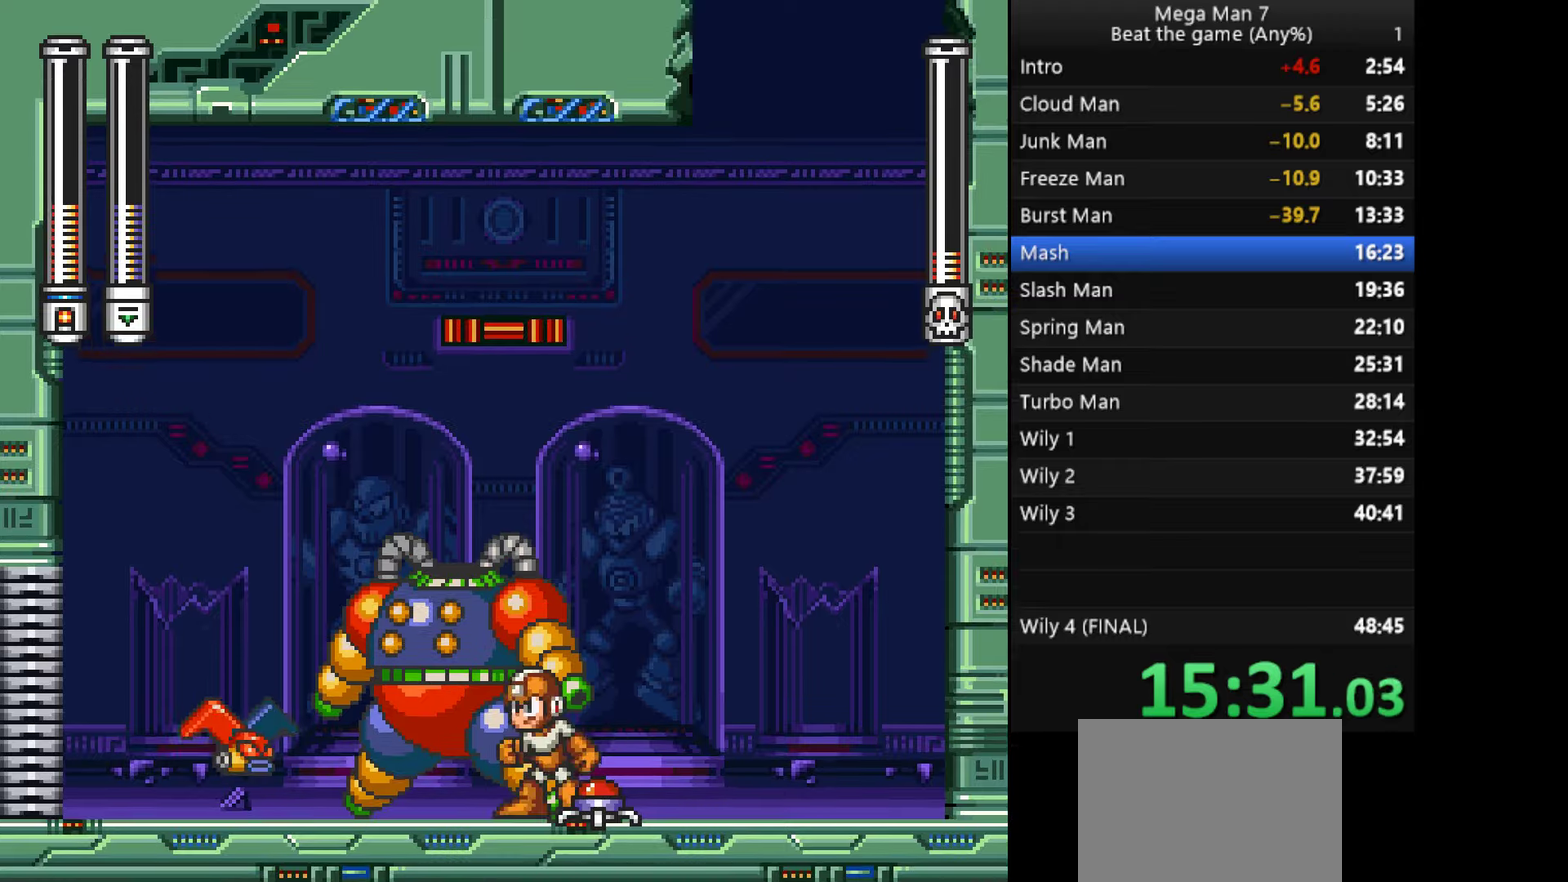
{"buttons": [], "left_stick": "left", "events": []}
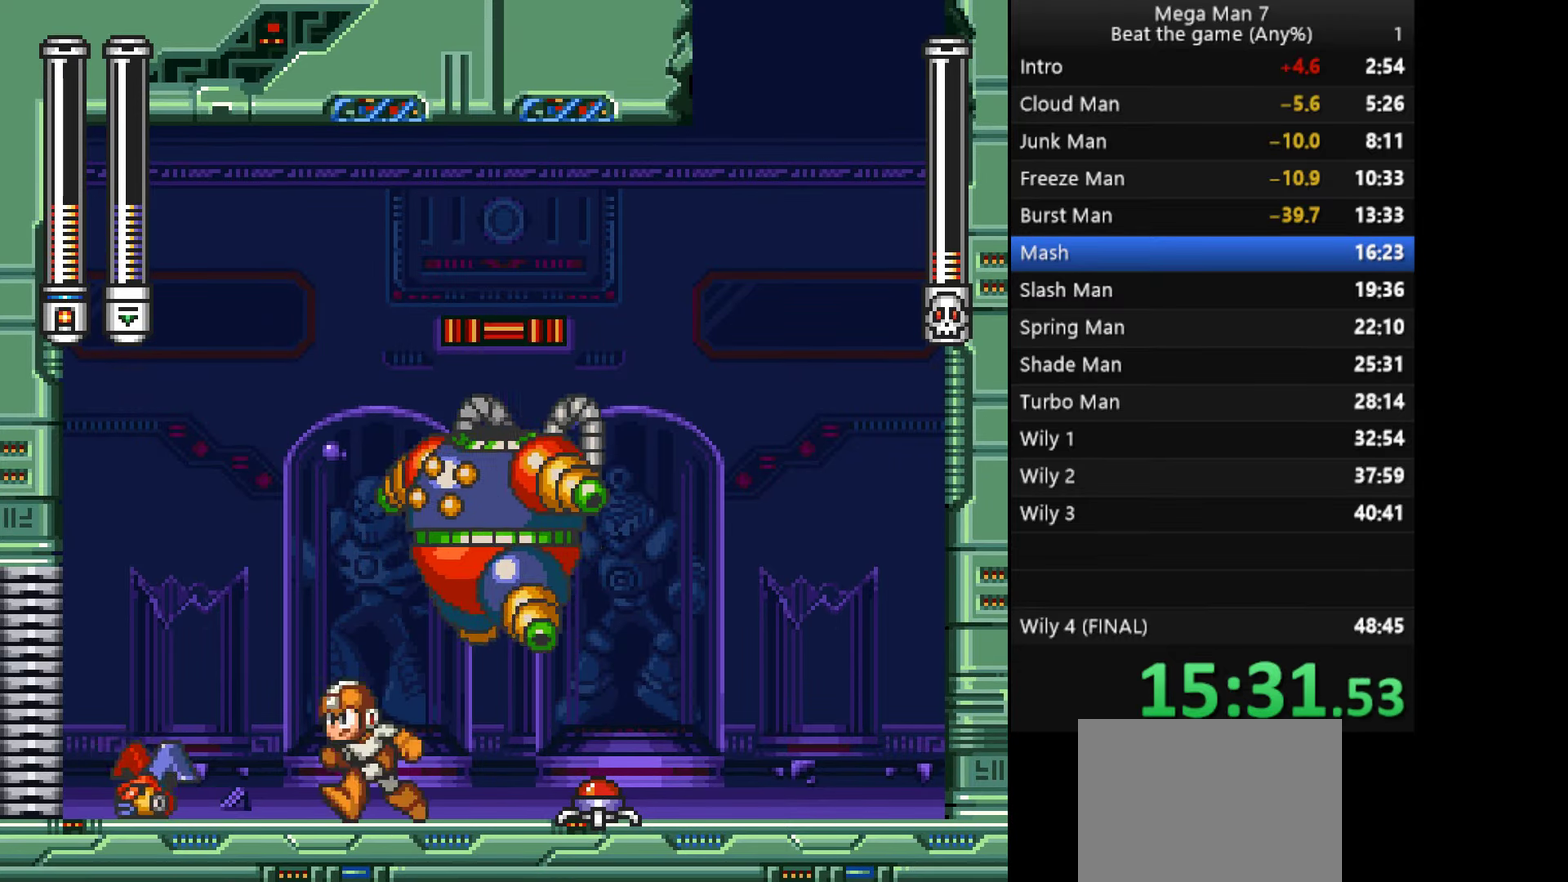
{"buttons": [], "left_stick": "center", "events": [[251, "left_stick", "down-left"], [317, "SQUARE", "down"], [351, "left_stick", "down"], [418, "SQUARE", "up"], [468, "left_stick", "center"]]}
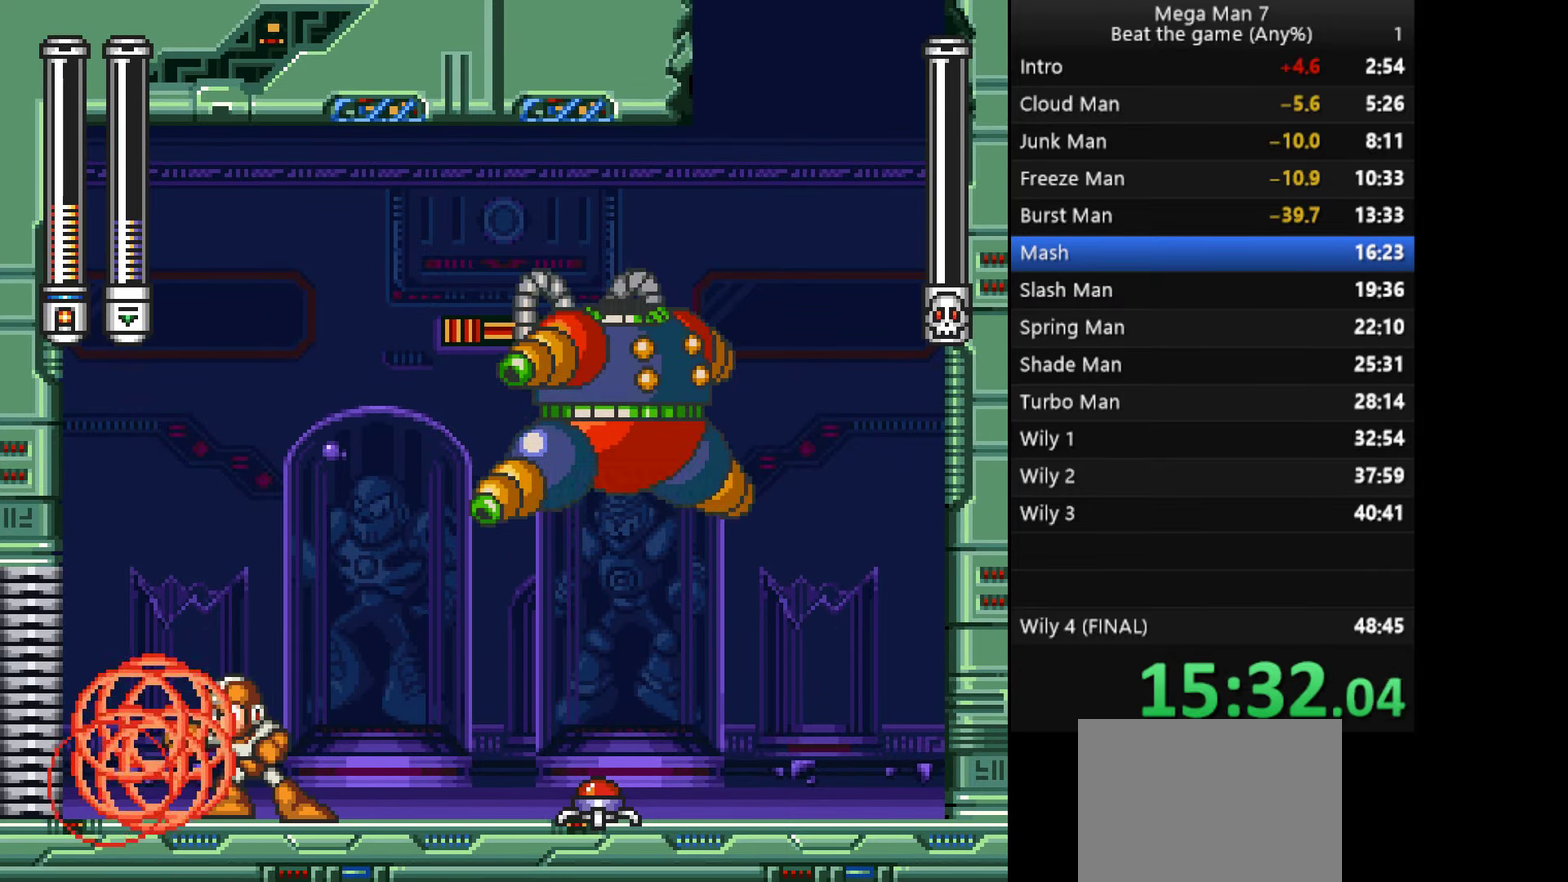
{"buttons": [], "left_stick": "right", "events": [[17, "left_stick", "right"]]}
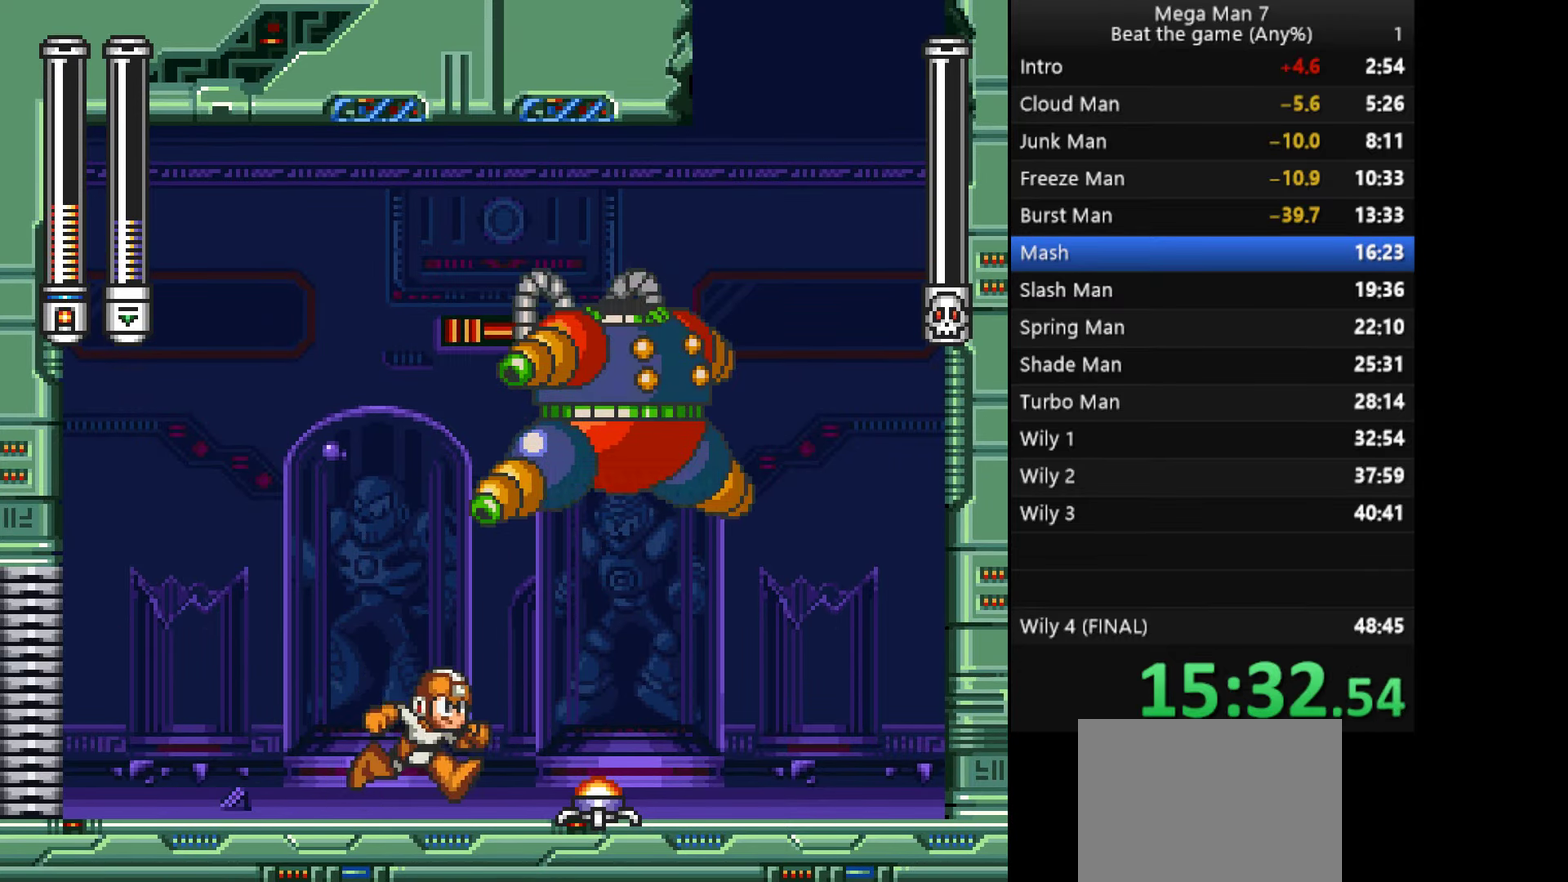
{"buttons": [], "left_stick": "center", "events": [[217, "left_stick", "center"]]}